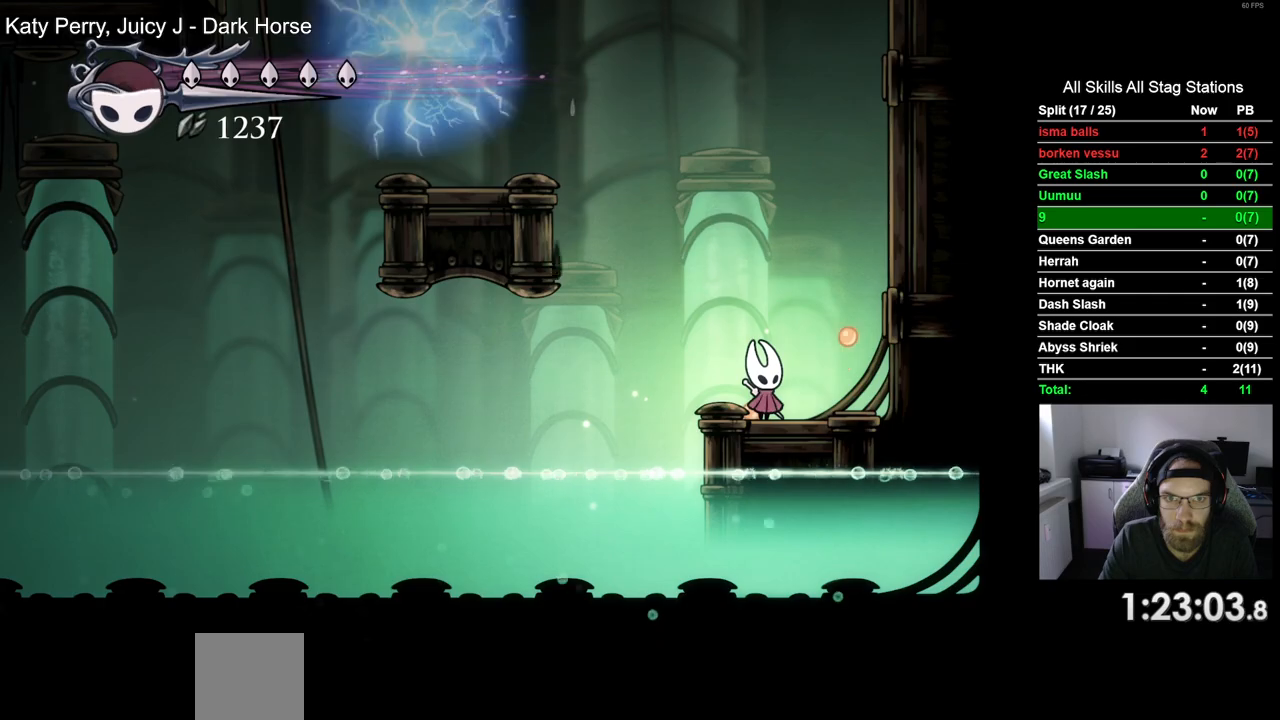
Gameplay with a controller (PlayStation layout); each line is a JSON object with the inputs held at the frame after it. "events" lists button and stick changes between this image and that frame as [ms after this image, input, new state], when the widget could be followed in between.
{"buttons": ["CROSS", "DPAD_LEFT"], "left_stick": "center", "right_stick": "center", "events": [[50, "CROSS", "down"], [50, "DPAD_LEFT", "down"], [200, "CROSS", "up"], [267, "CROSS", "down"], [333, "R2", "down"], [350, "R2", "up"]]}
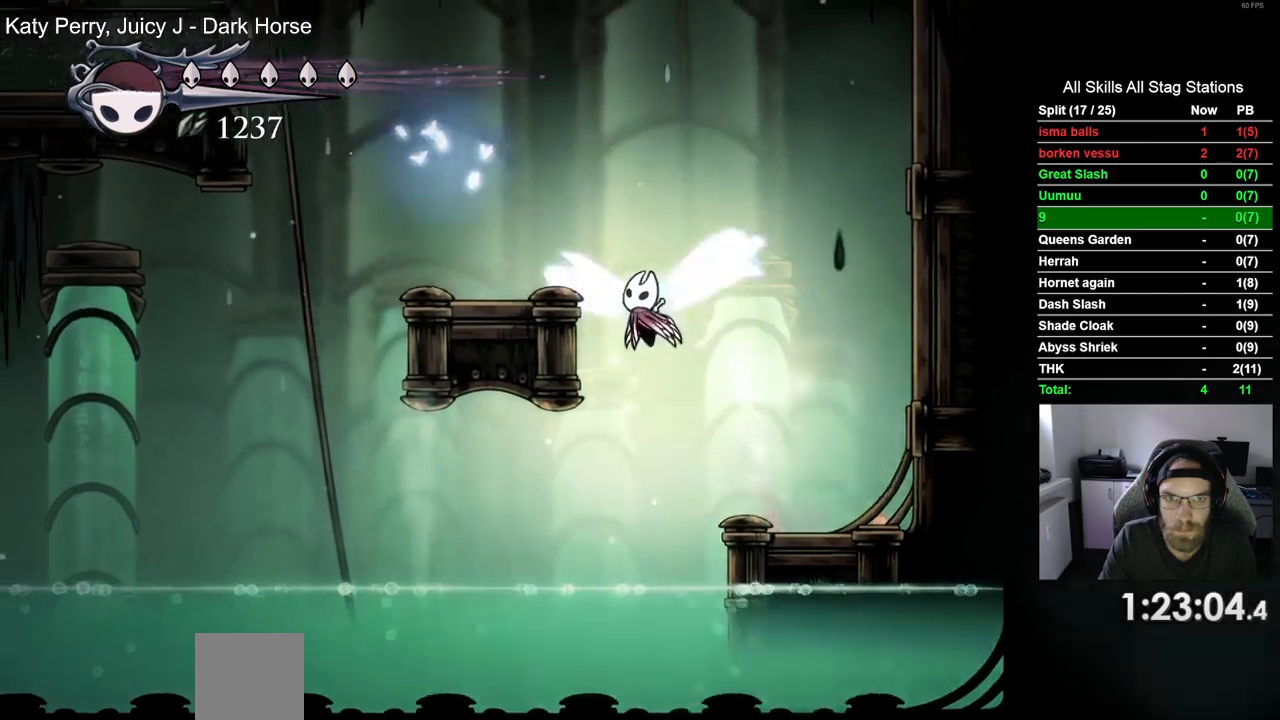
{"buttons": ["CROSS", "DPAD_LEFT"], "left_stick": "center", "right_stick": "center", "events": [[117, "CROSS", "up"], [383, "CROSS", "down"]]}
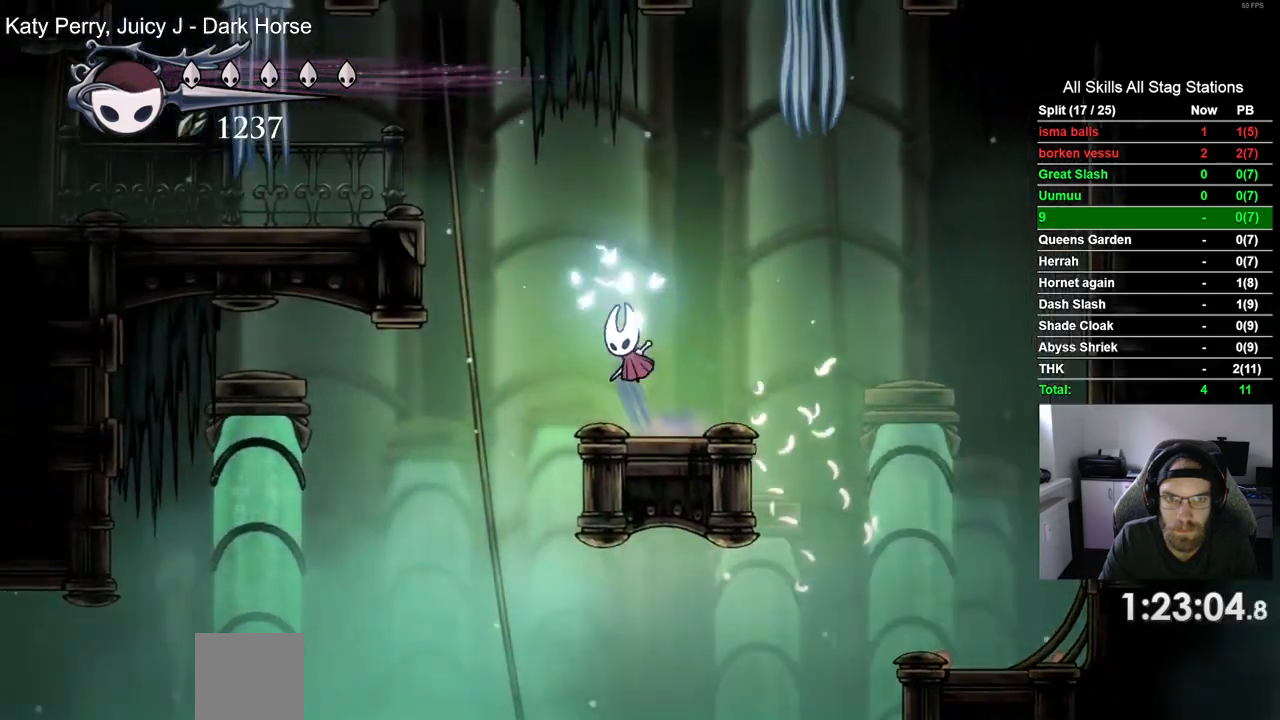
{"buttons": ["CROSS", "DPAD_LEFT"], "left_stick": "center", "right_stick": "center", "events": []}
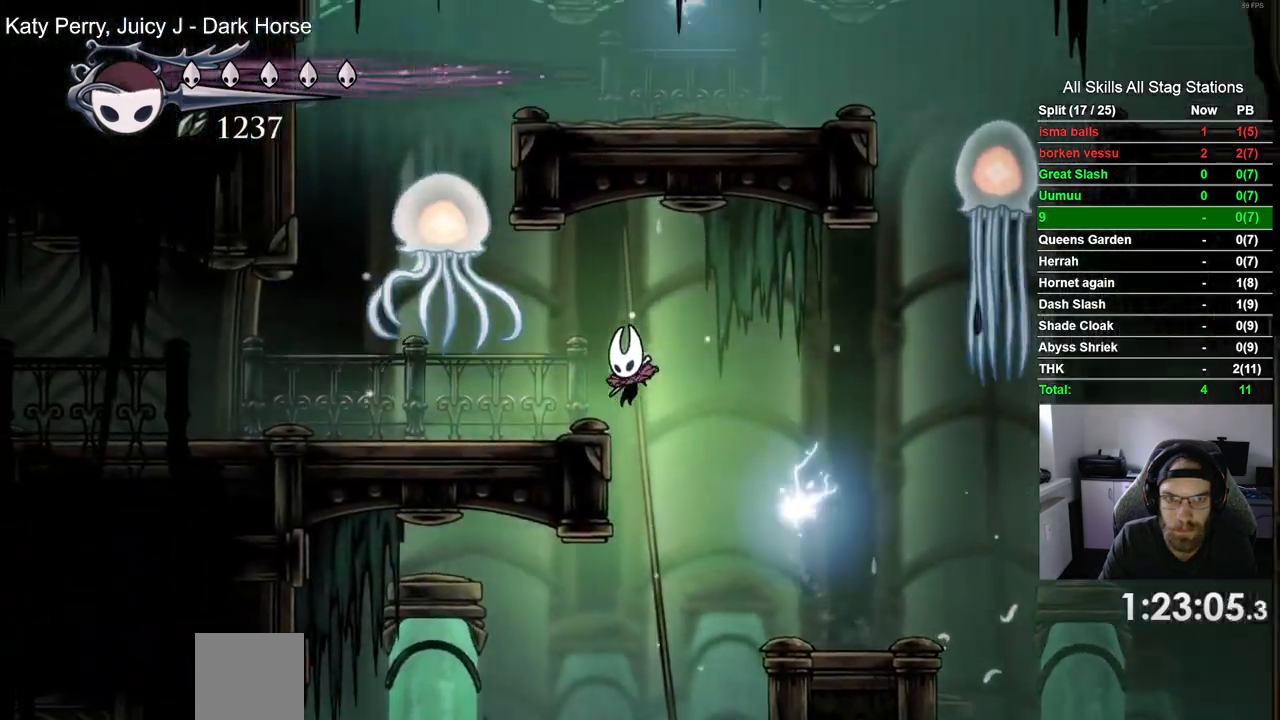
{"buttons": [], "left_stick": "center", "right_stick": "center", "events": [[100, "CROSS", "up"], [133, "DPAD_LEFT", "up"]]}
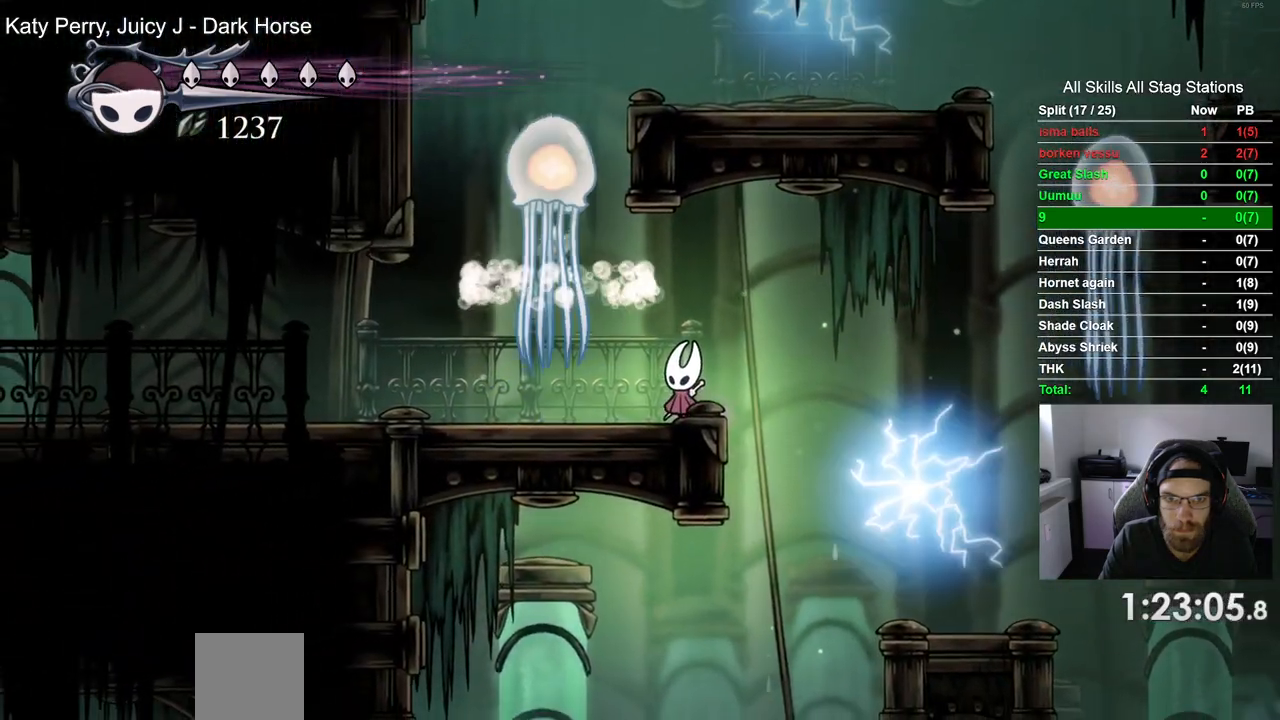
{"buttons": ["DPAD_LEFT"], "left_stick": "center", "right_stick": "center", "events": [[133, "DPAD_LEFT", "down"], [183, "R2", "down"], [433, "R2", "up"]]}
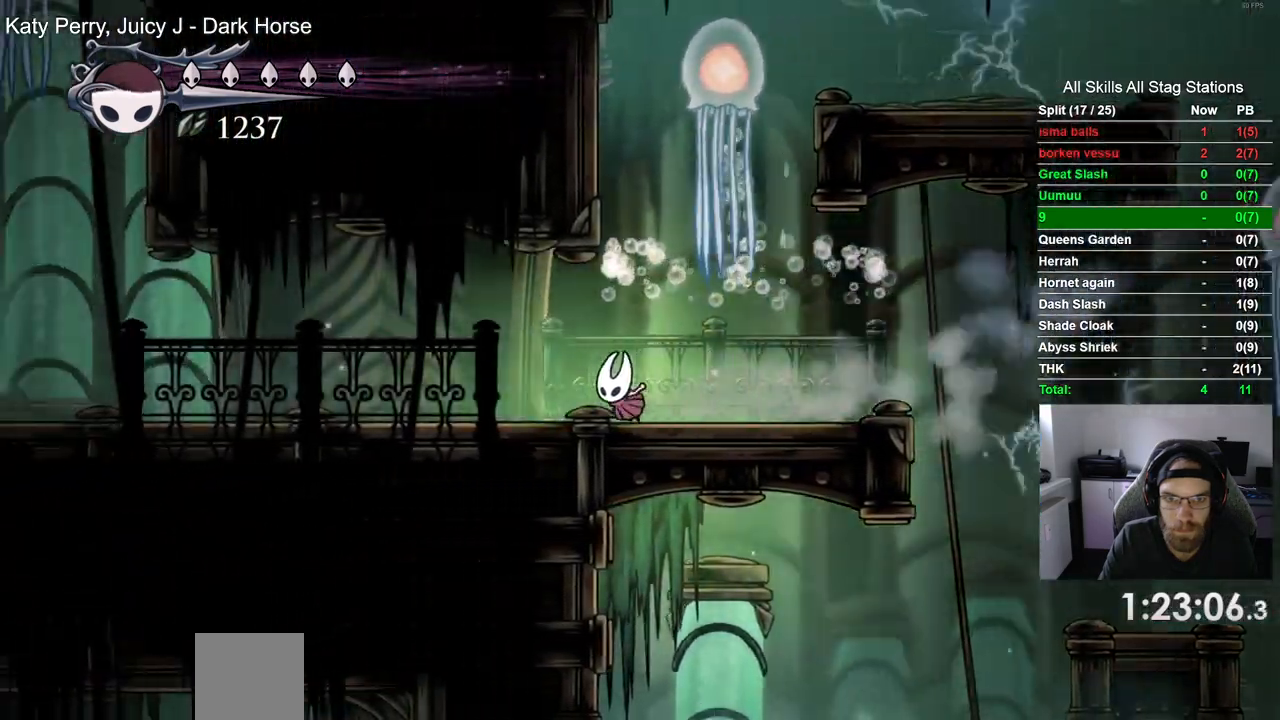
{"buttons": ["DPAD_LEFT"], "left_stick": "center", "right_stick": "center", "events": [[267, "R2", "down"], [500, "R2", "up"]]}
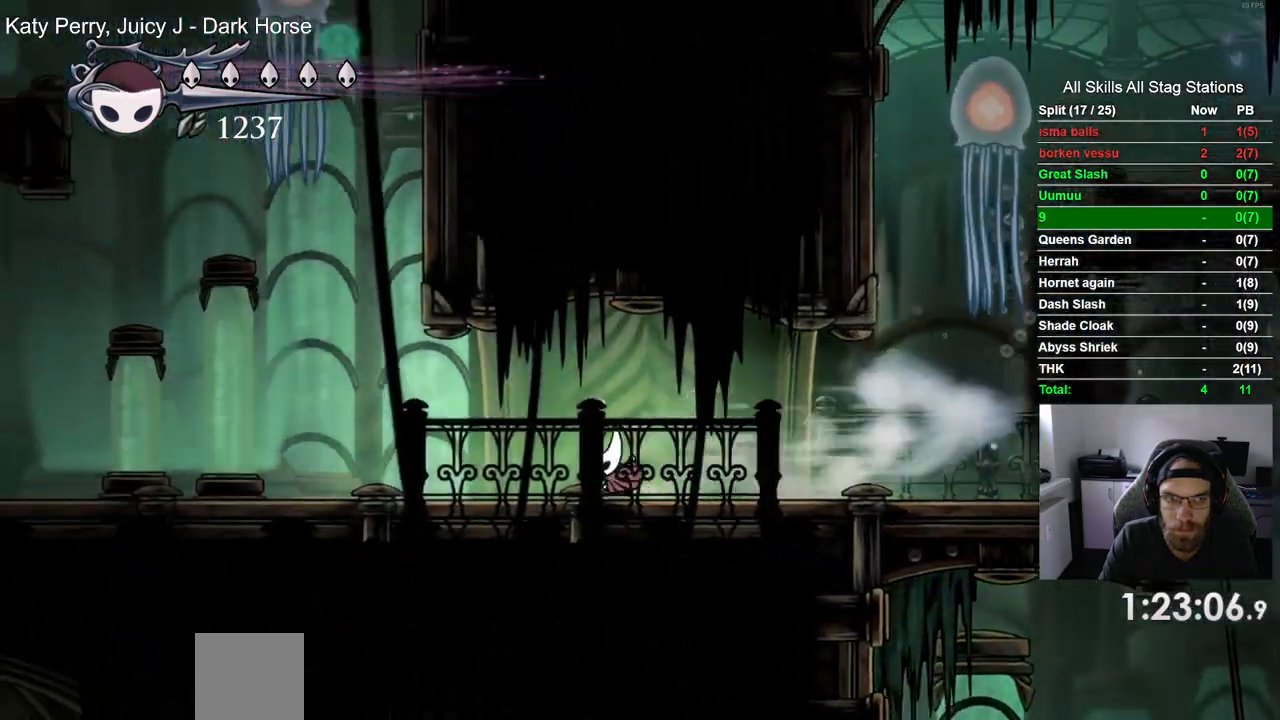
{"buttons": ["CROSS", "DPAD_RIGHT"], "left_stick": "center", "right_stick": "center", "events": [[267, "CROSS", "down"], [350, "DPAD_LEFT", "up"], [450, "DPAD_RIGHT", "down"]]}
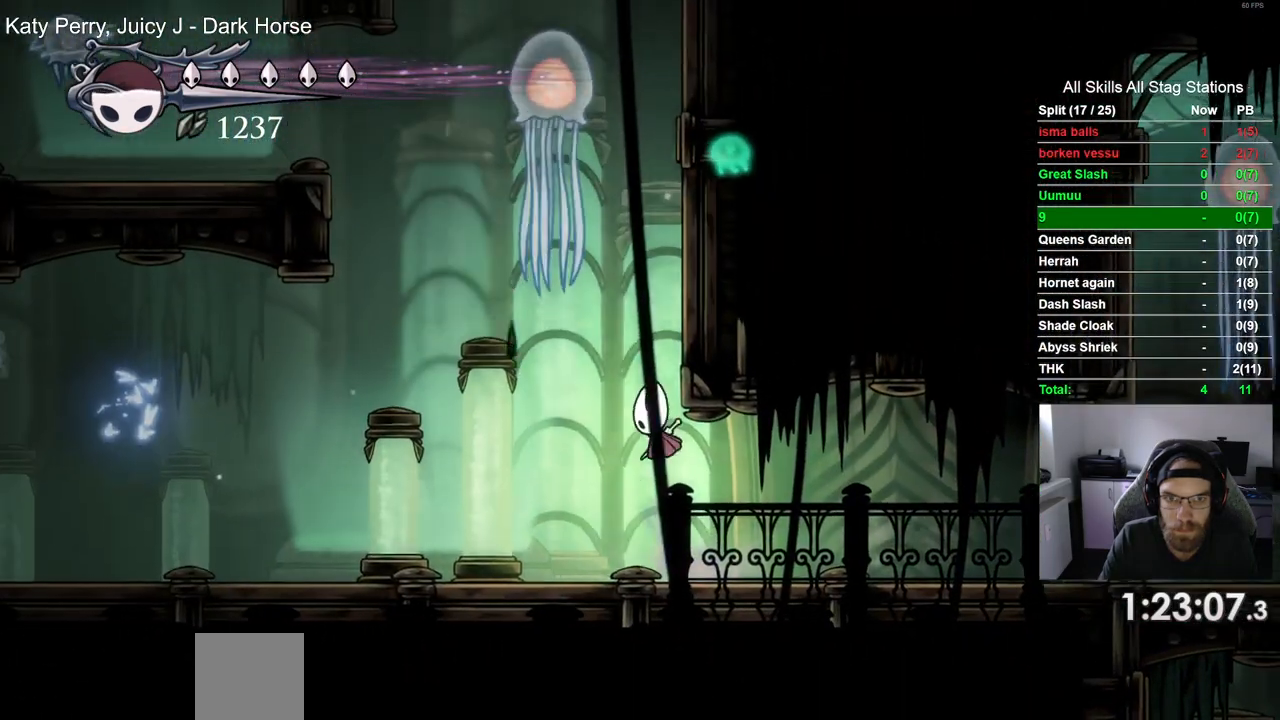
{"buttons": [], "left_stick": "center", "right_stick": "center", "events": [[133, "CROSS", "up"], [400, "DPAD_RIGHT", "up"]]}
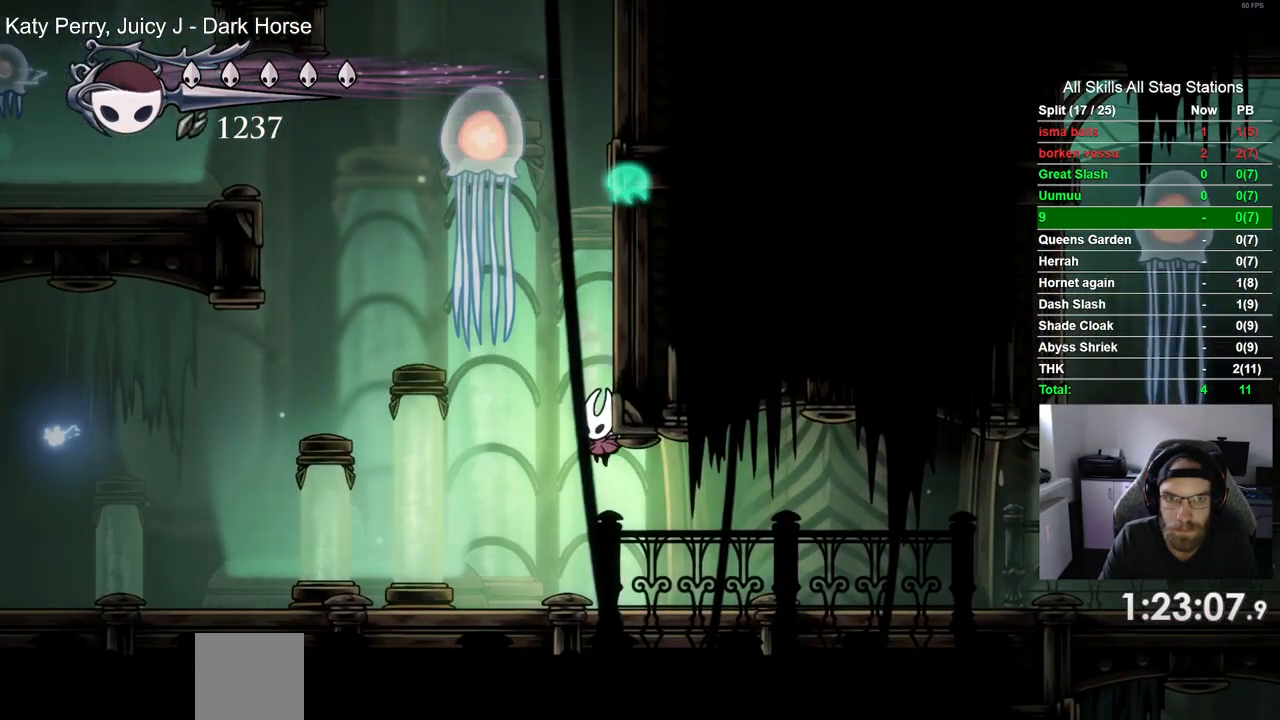
{"buttons": [], "left_stick": "center", "right_stick": "center", "events": [[150, "DPAD_LEFT", "down"], [217, "DPAD_LEFT", "up"]]}